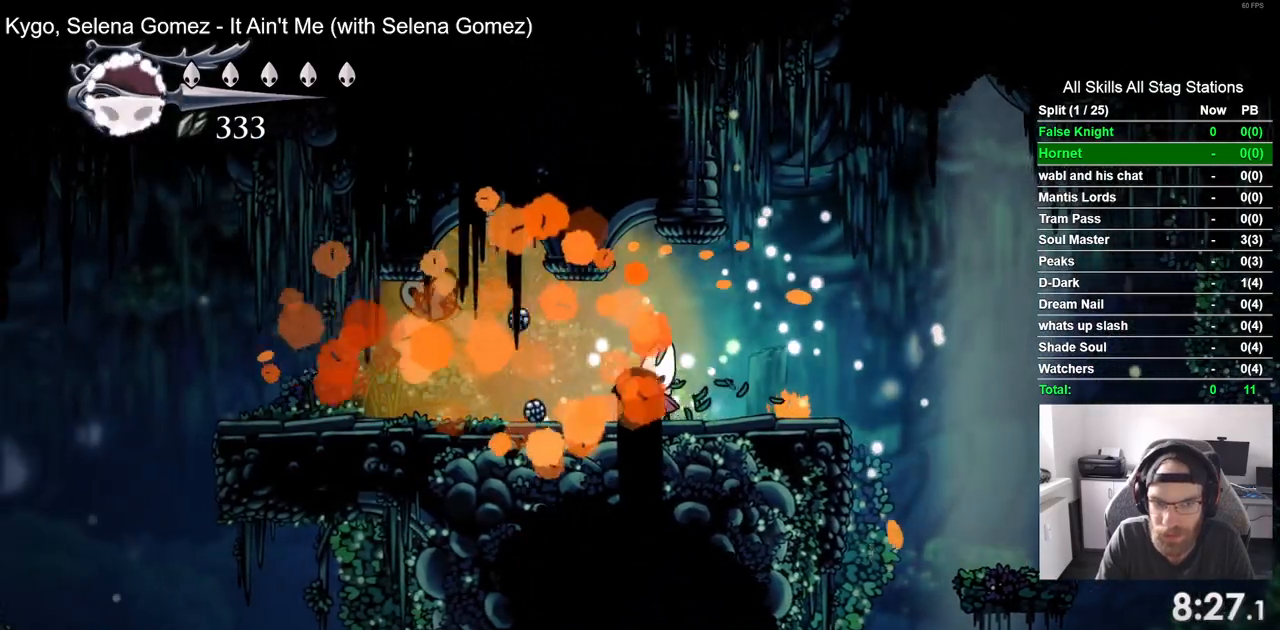
Gameplay with a controller (PlayStation layout); each line is a JSON object with the inputs held at the frame after it (dt_ms = milliseconds from this image to that frame). "events" lists button and stick changes between this image and that frame as [ms after this image, input, new state], when the widget could be followed in between.
{"dt_ms": 500, "buttons": ["DPAD_LEFT"], "left_stick": "center", "right_stick": "center", "events": []}
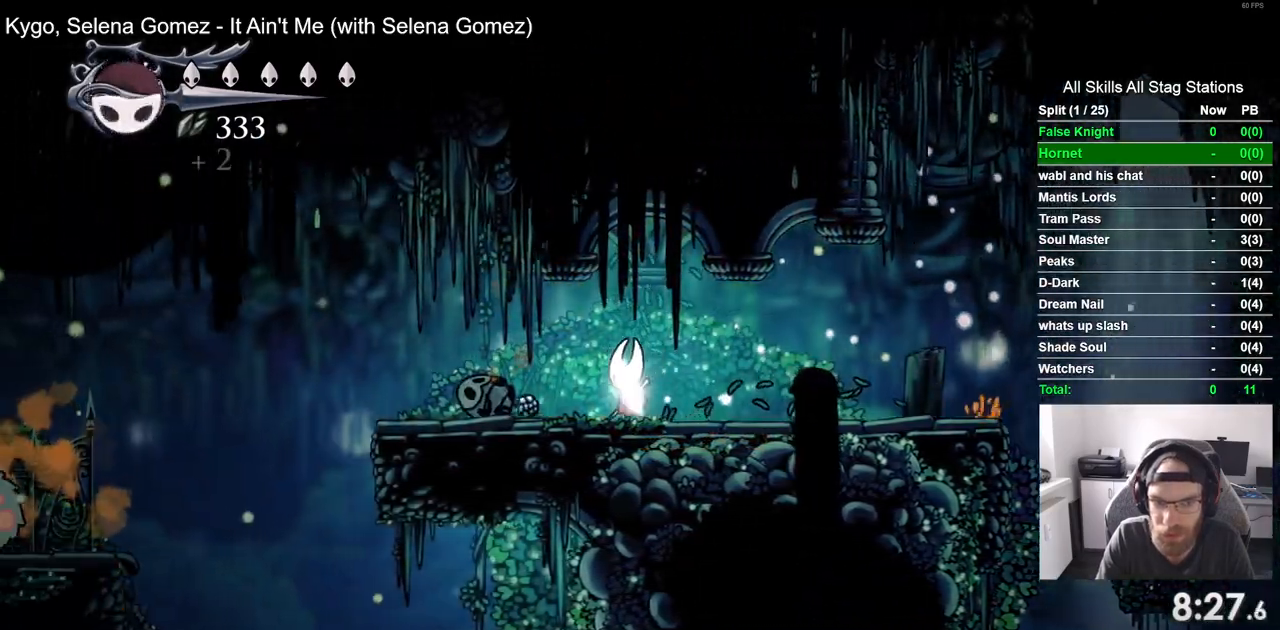
{"dt_ms": 500, "buttons": ["DPAD_LEFT"], "left_stick": "center", "right_stick": "center", "events": []}
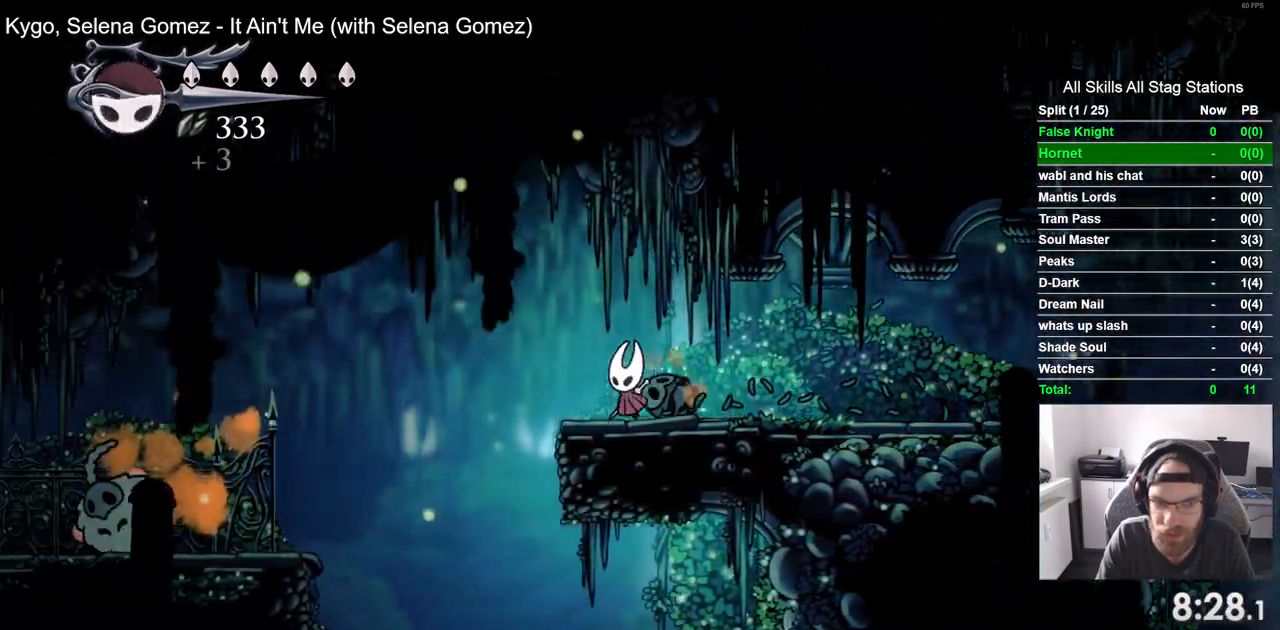
{"dt_ms": 500, "buttons": ["DPAD_LEFT"], "left_stick": "center", "right_stick": "center", "events": []}
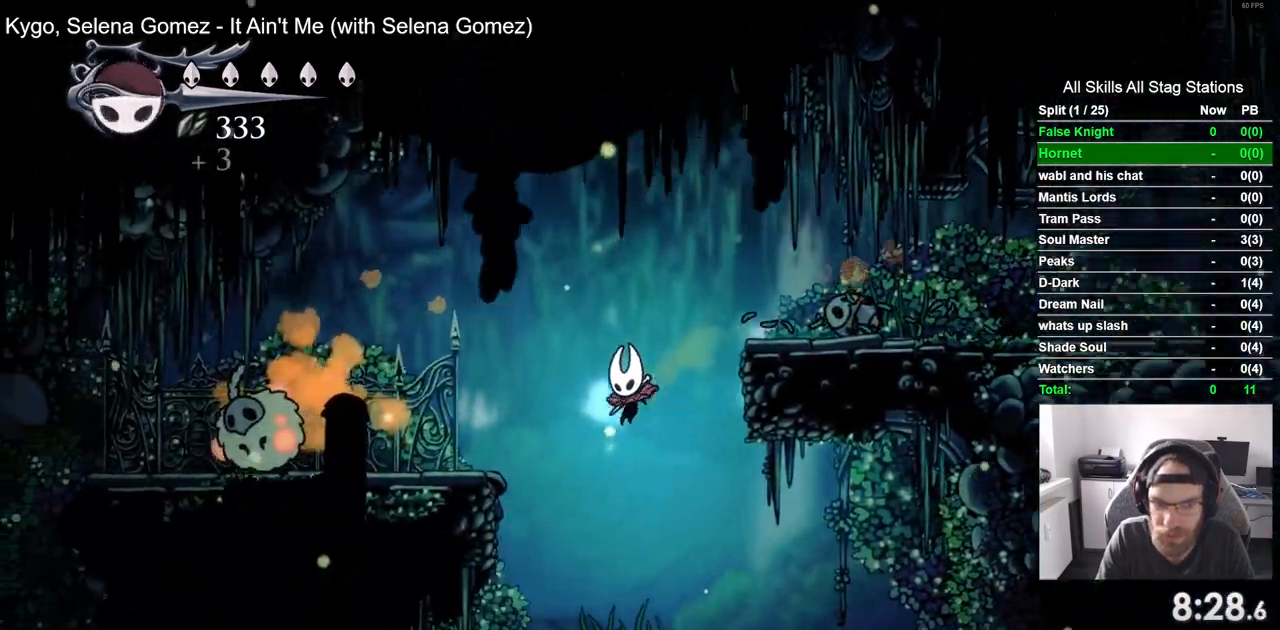
{"dt_ms": 500, "buttons": ["CROSS", "DPAD_LEFT"], "left_stick": "center", "right_stick": "center", "events": [[267, "CROSS", "down"]]}
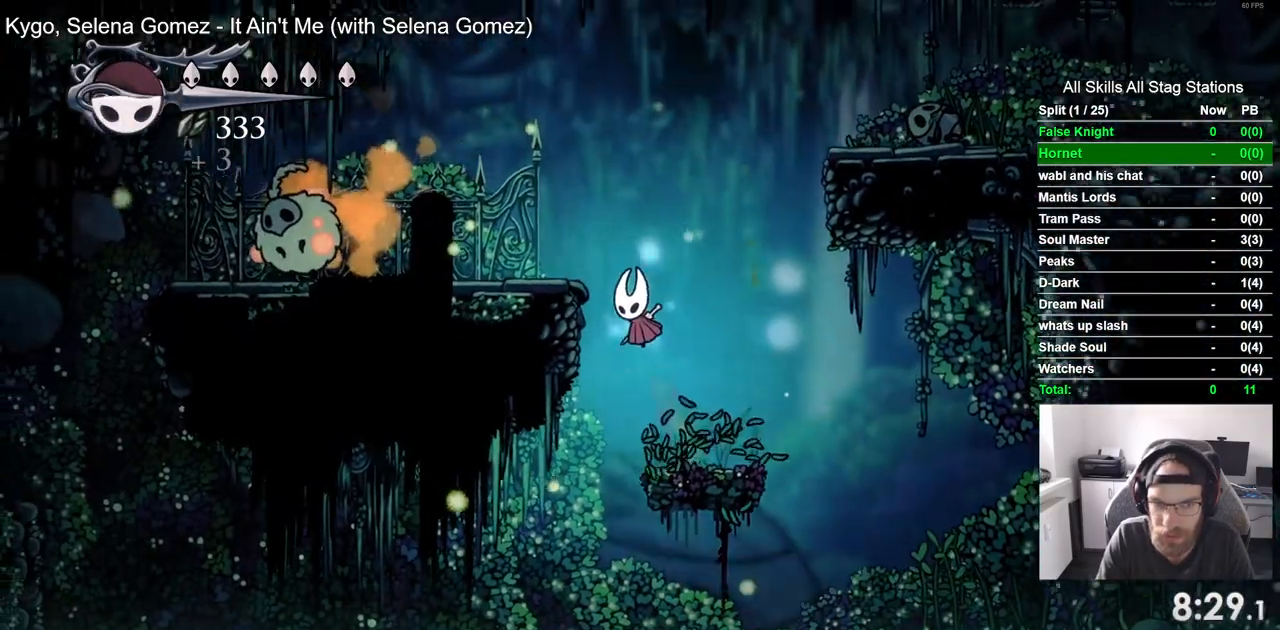
{"dt_ms": 500, "buttons": ["DPAD_LEFT"], "left_stick": "center", "right_stick": "center", "events": [[183, "CROSS", "up"]]}
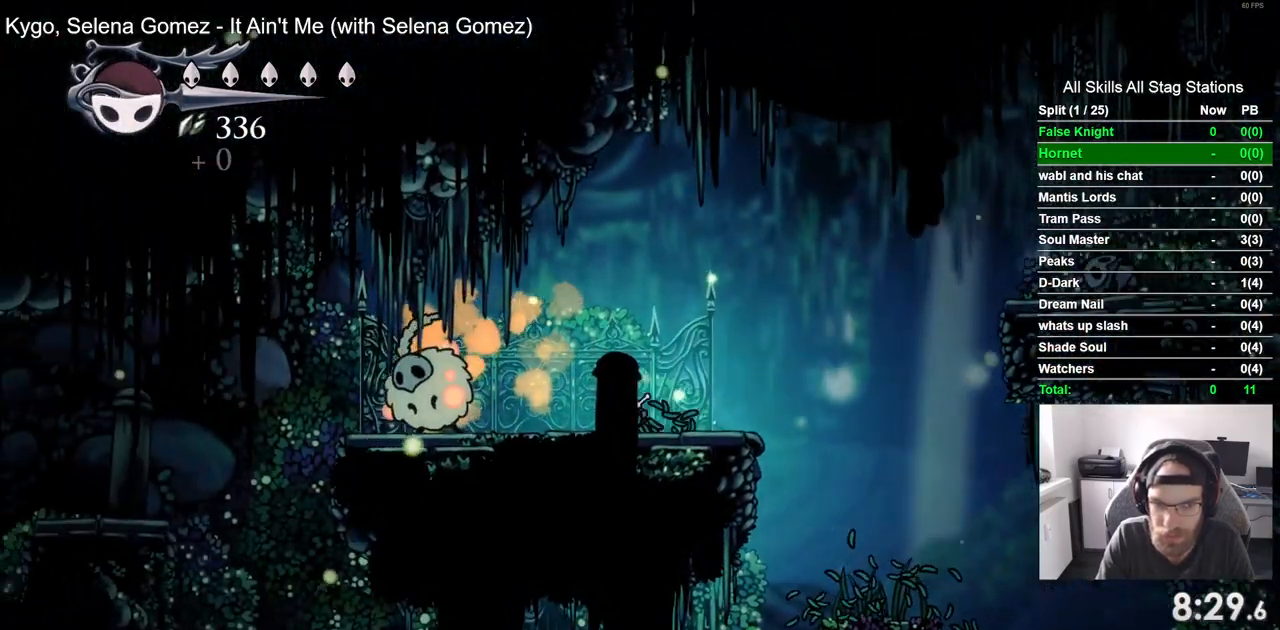
{"dt_ms": 500, "buttons": ["DPAD_LEFT"], "left_stick": "center", "right_stick": "center", "events": [[33, "R1", "down"], [150, "R1", "up"]]}
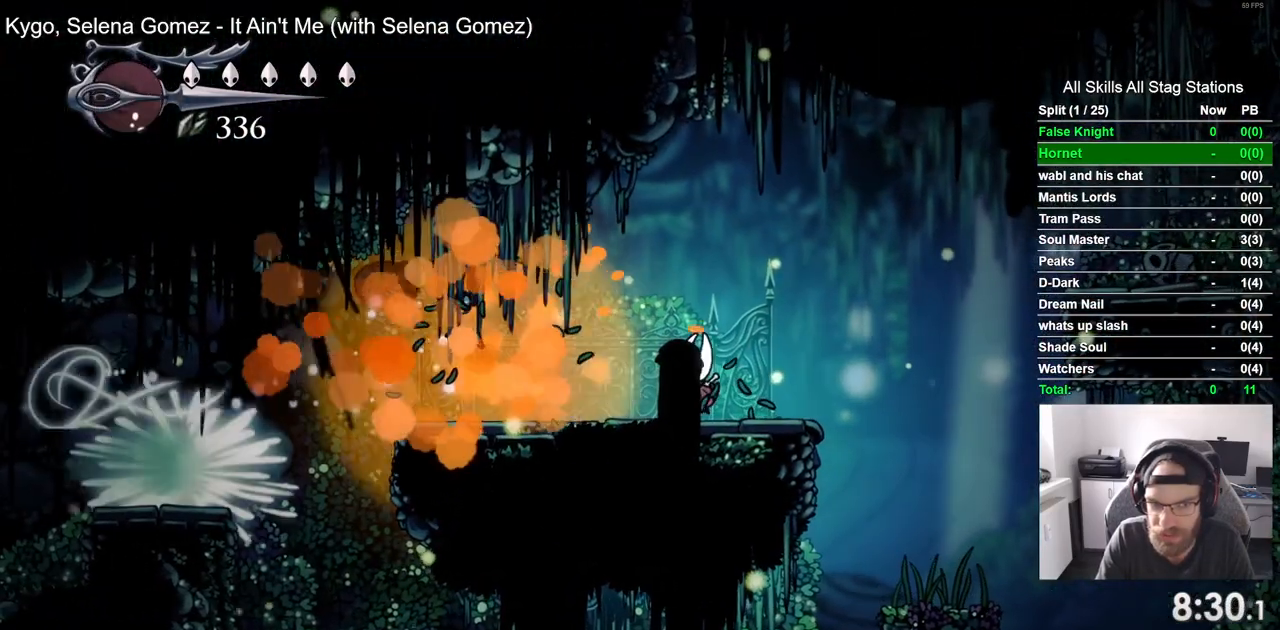
{"dt_ms": 500, "buttons": ["DPAD_LEFT"], "left_stick": "center", "right_stick": "center", "events": []}
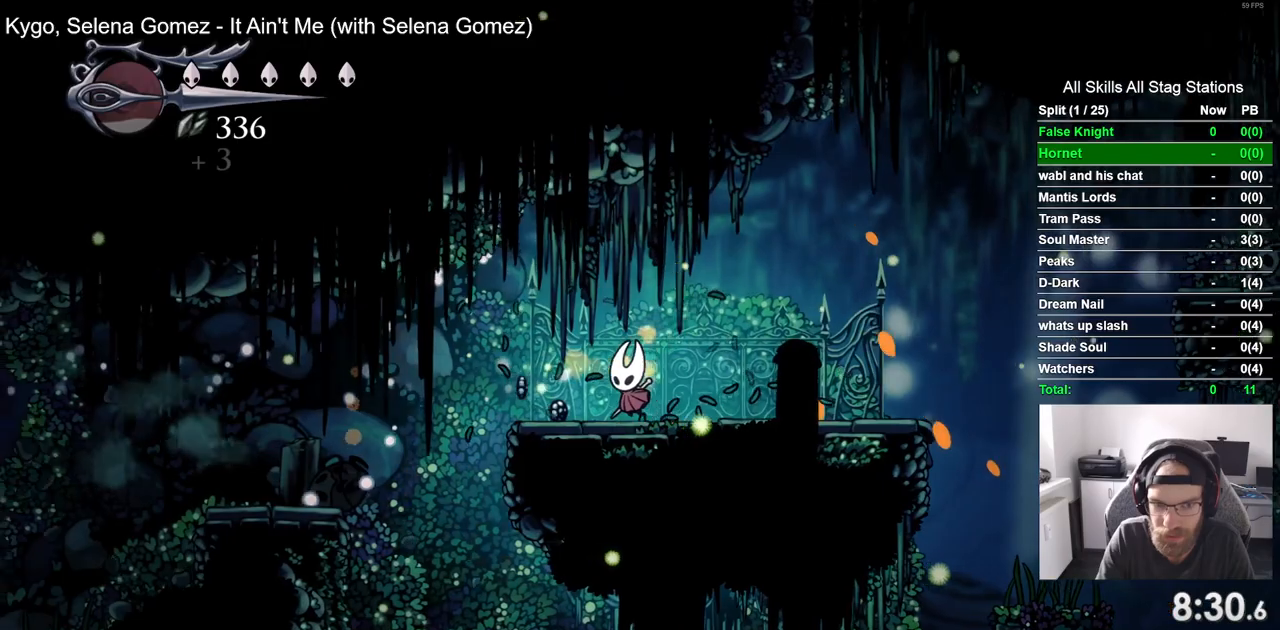
{"dt_ms": 500, "buttons": ["CROSS", "DPAD_LEFT"], "left_stick": "center", "right_stick": "center", "events": [[283, "CROSS", "down"]]}
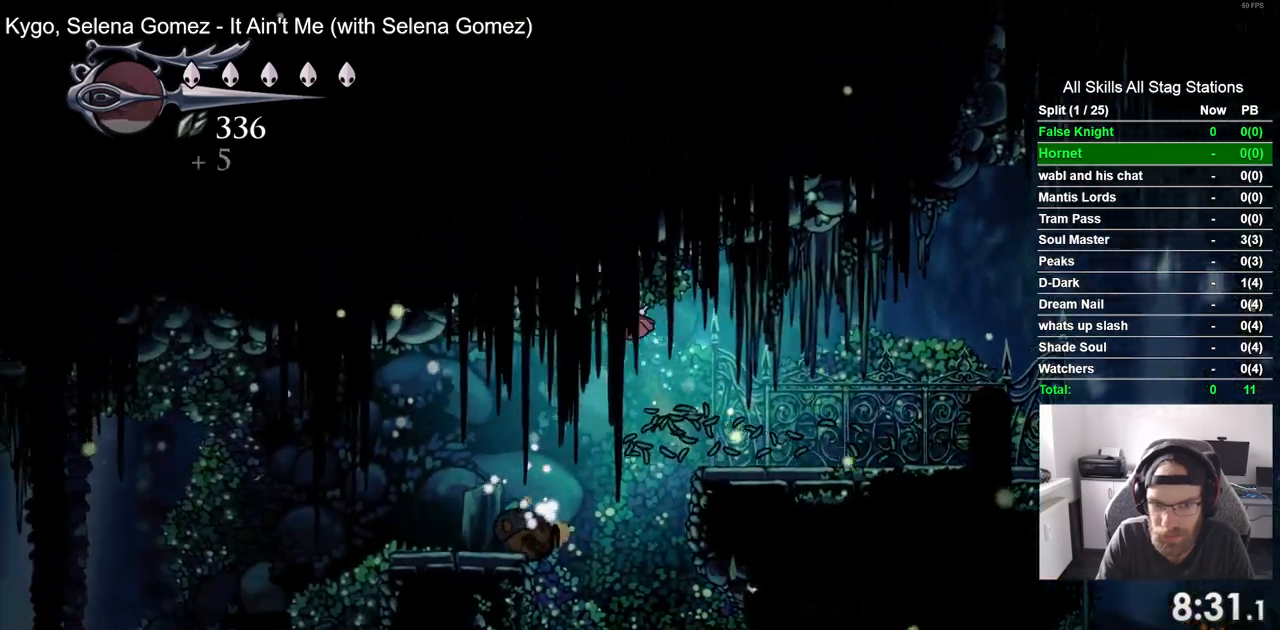
{"dt_ms": 500, "buttons": ["DPAD_LEFT"], "left_stick": "center", "right_stick": "center", "events": [[133, "CROSS", "up"]]}
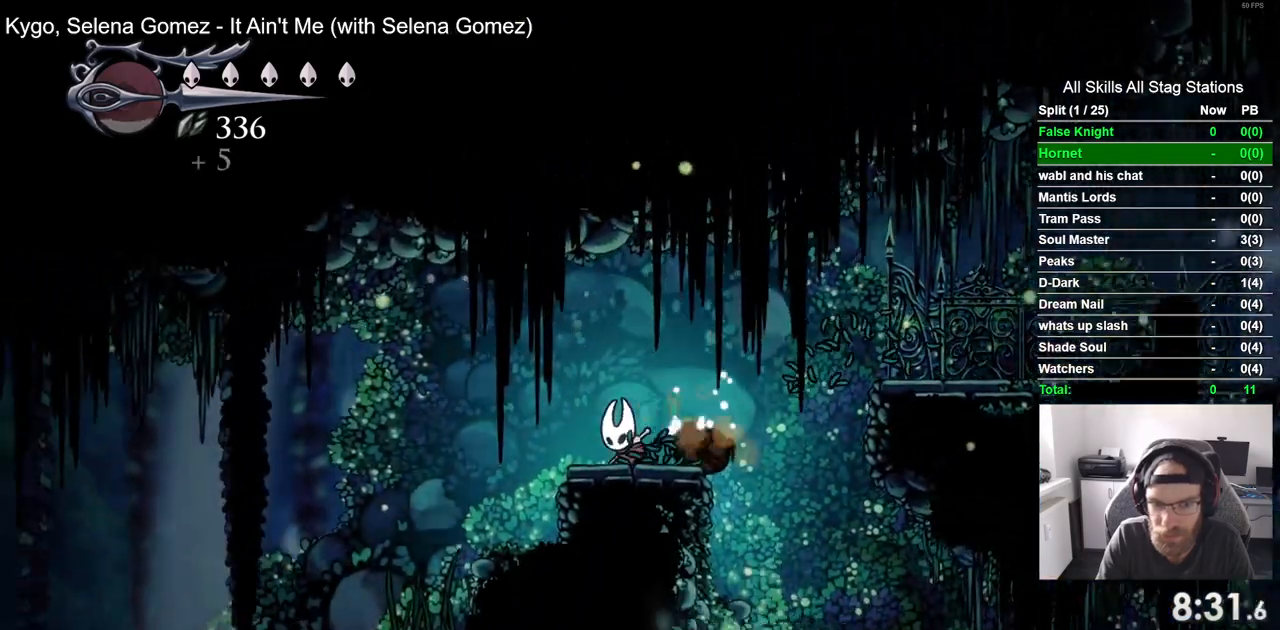
{"dt_ms": 500, "buttons": ["CROSS", "DPAD_LEFT"], "left_stick": "center", "right_stick": "center", "events": [[500, "CROSS", "down"]]}
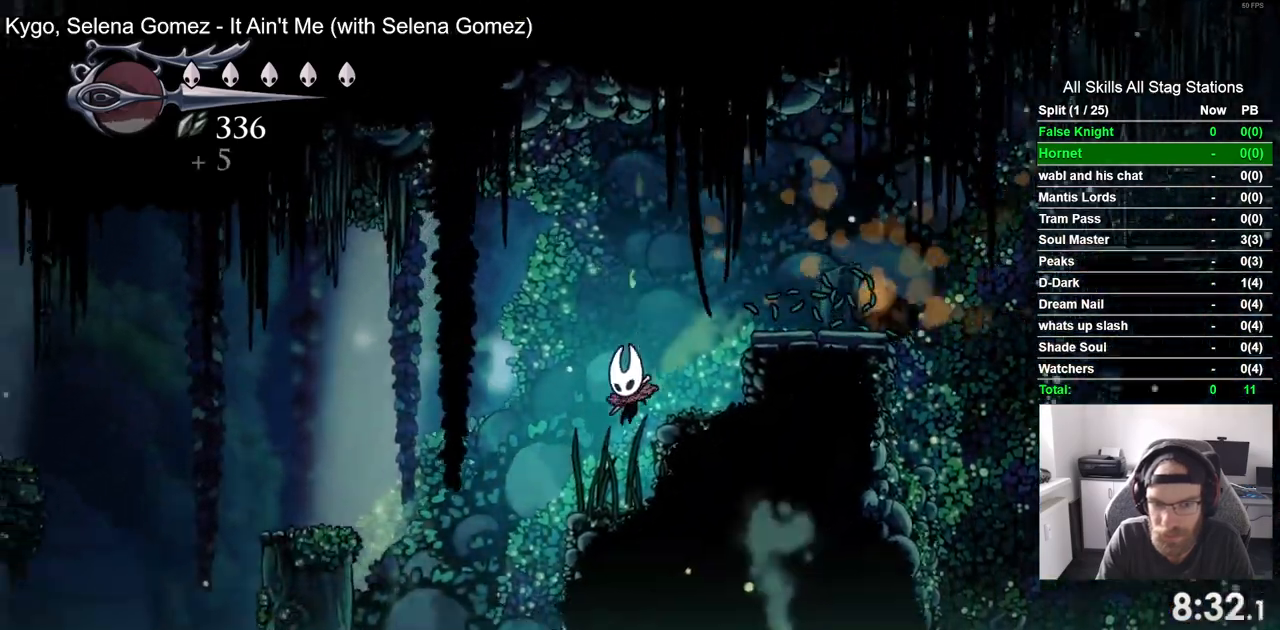
{"dt_ms": 500, "buttons": ["CROSS", "DPAD_LEFT"], "left_stick": "center", "right_stick": "center", "events": [[67, "CROSS", "up"], [183, "CROSS", "down"]]}
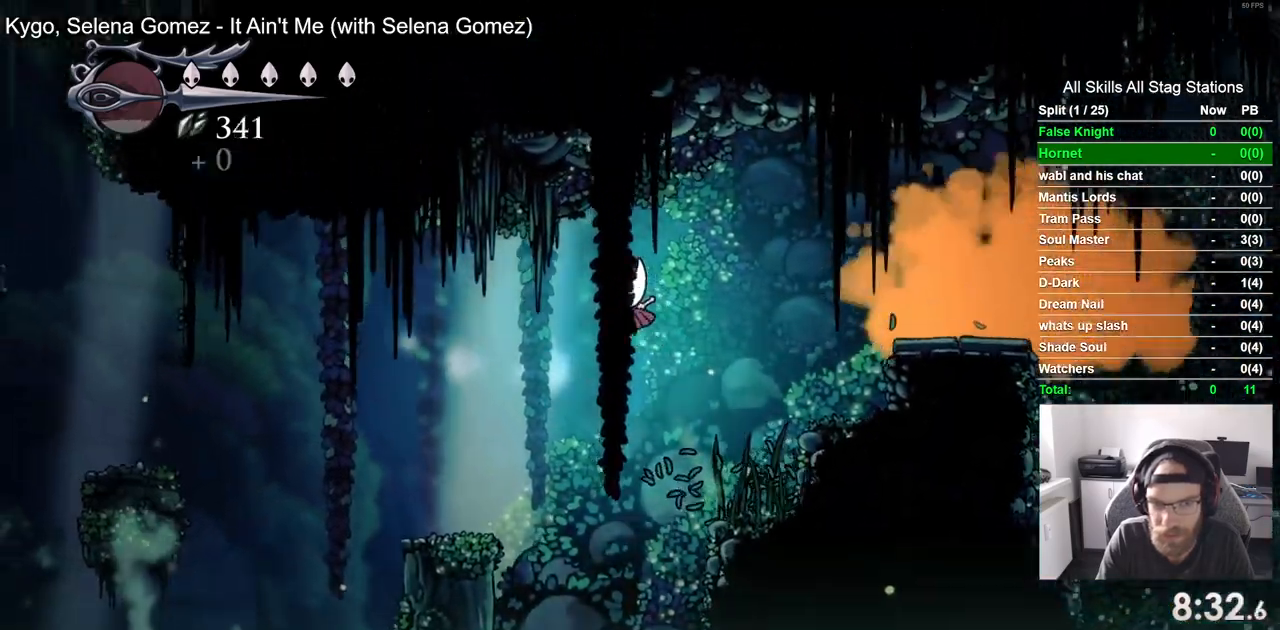
{"dt_ms": 500, "buttons": ["DPAD_LEFT"], "left_stick": "center", "right_stick": "center", "events": [[333, "CROSS", "up"]]}
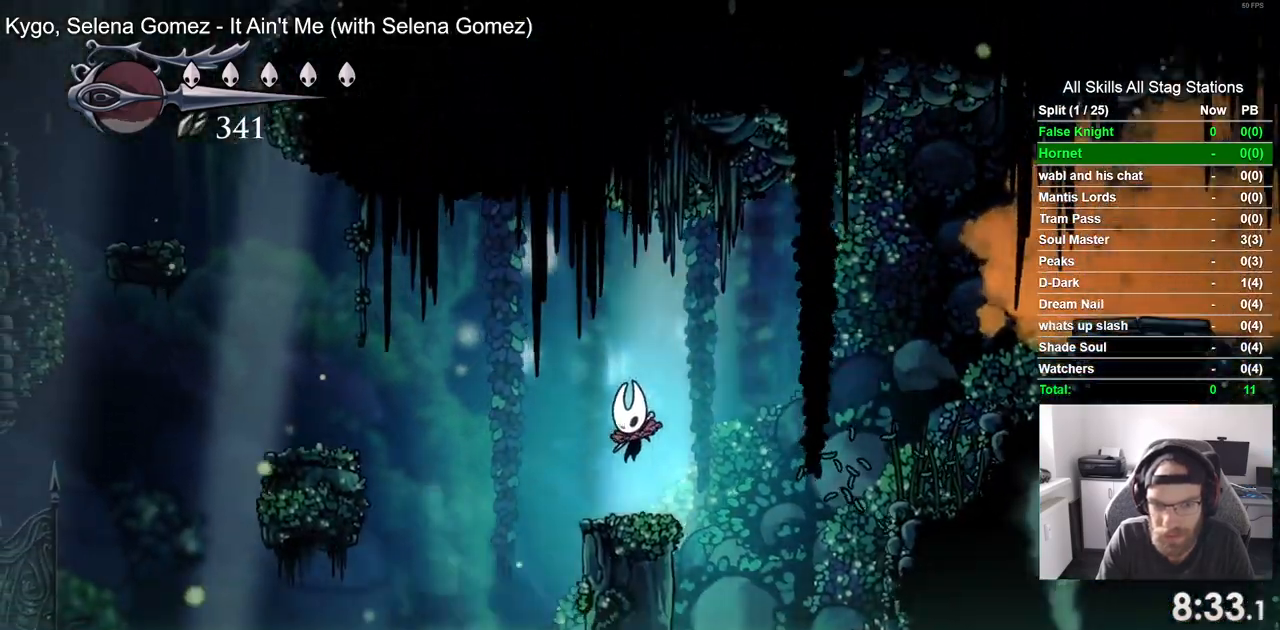
{"dt_ms": 1000, "buttons": ["CROSS", "DPAD_LEFT"], "left_stick": "center", "right_stick": "center"}
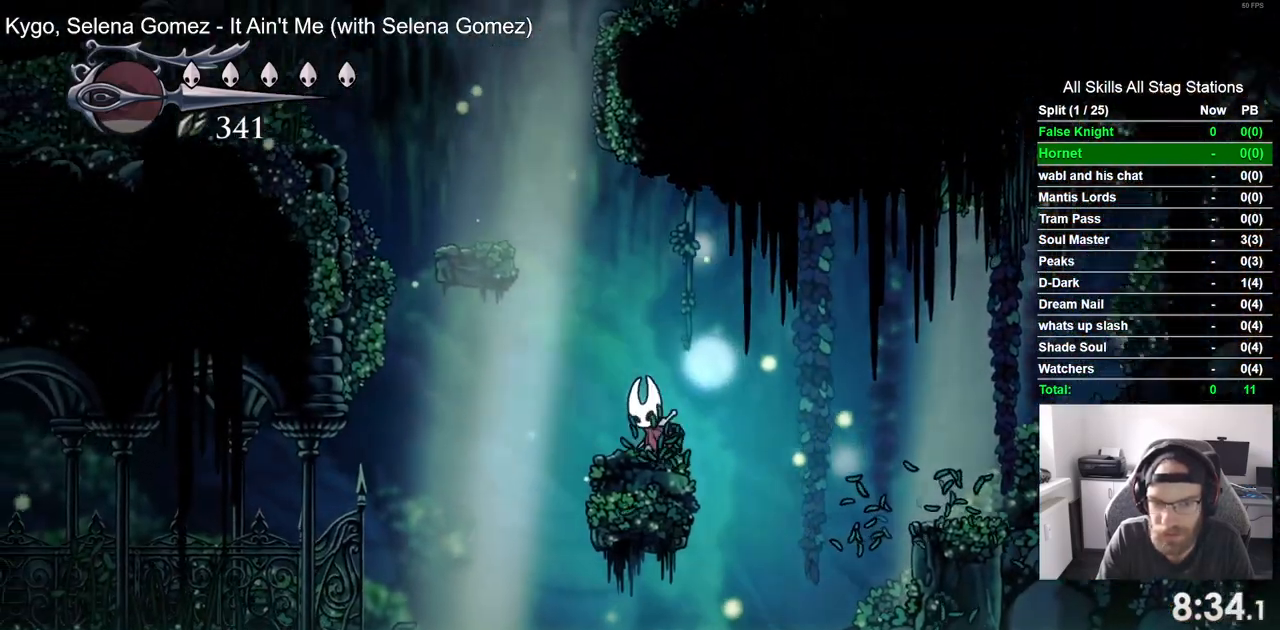
{"dt_ms": 500, "buttons": ["CROSS", "DPAD_LEFT"], "left_stick": "center", "right_stick": "center", "events": []}
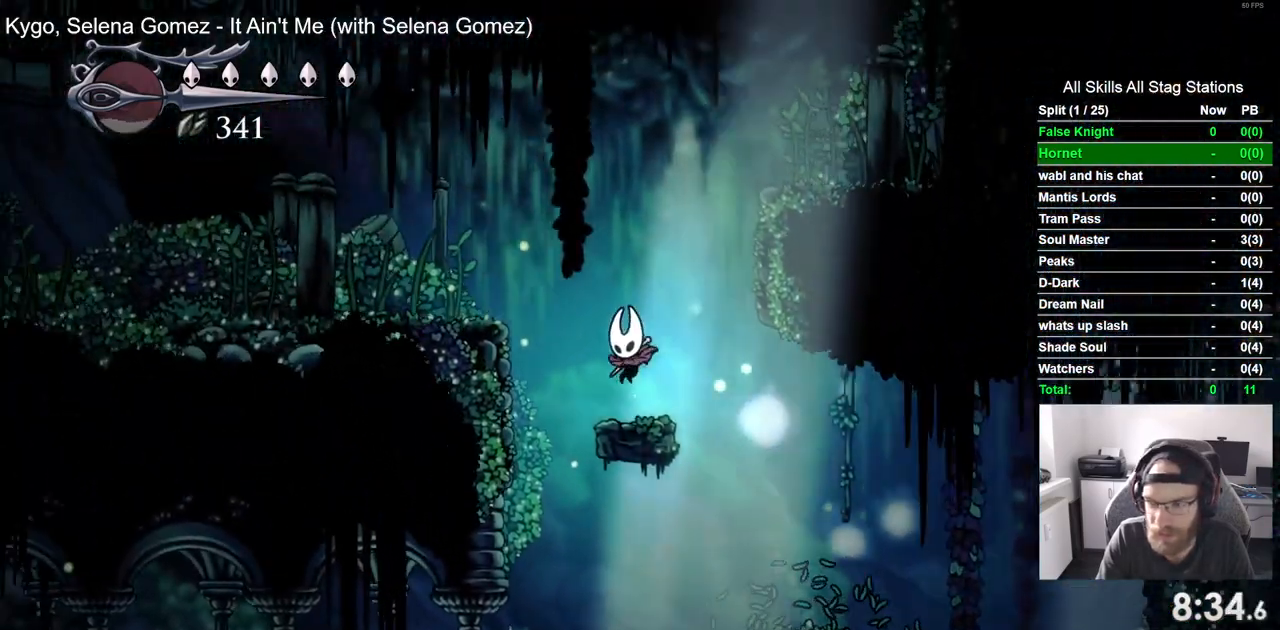
{"dt_ms": 500, "buttons": ["DPAD_LEFT"], "left_stick": "center", "right_stick": "center", "events": [[17, "CROSS", "up"]]}
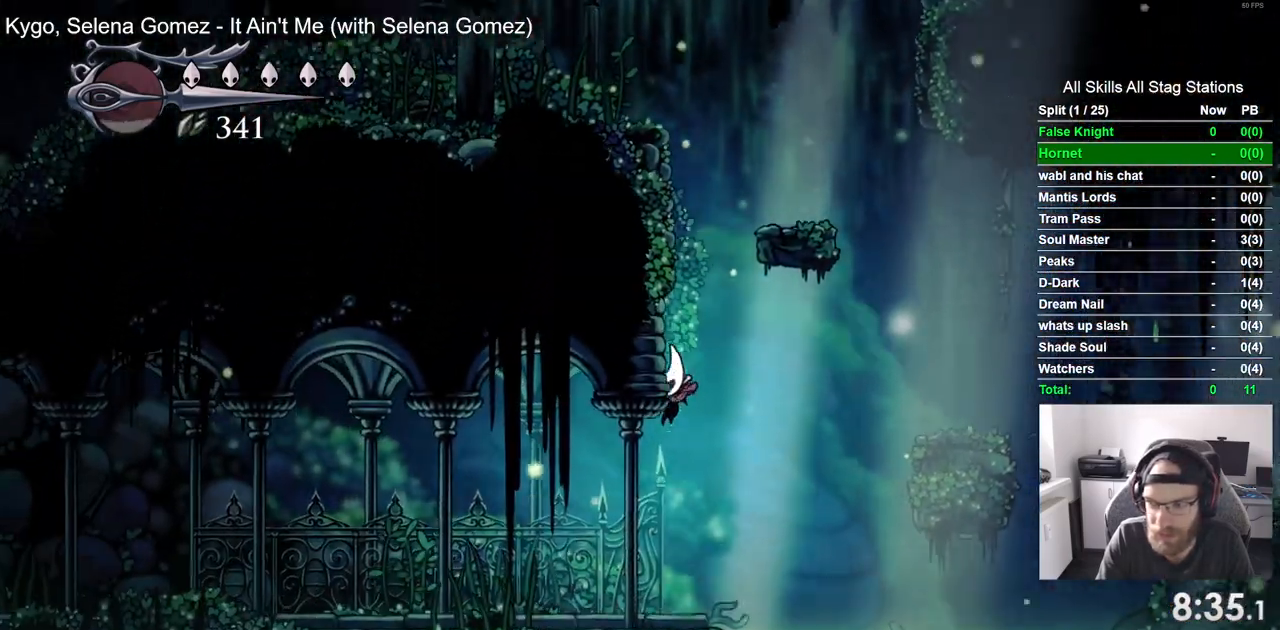
{"dt_ms": 500, "buttons": ["DPAD_LEFT"], "left_stick": "center", "right_stick": "center", "events": []}
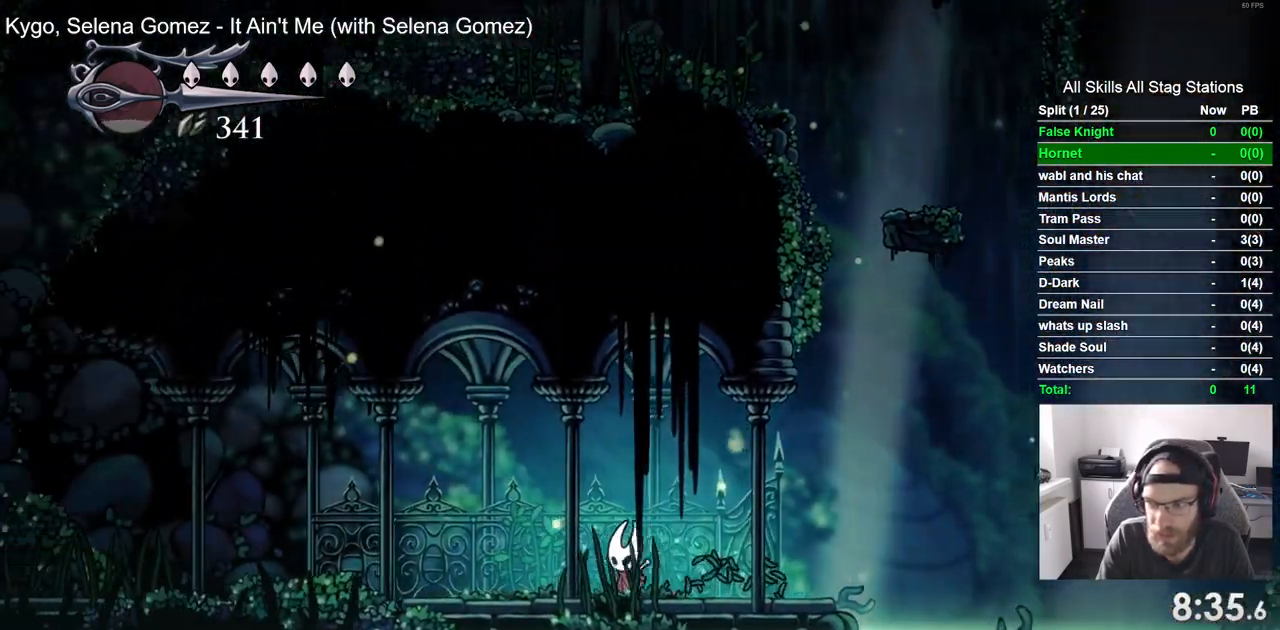
{"dt_ms": 500, "buttons": ["DPAD_LEFT"], "left_stick": "center", "right_stick": "center", "events": []}
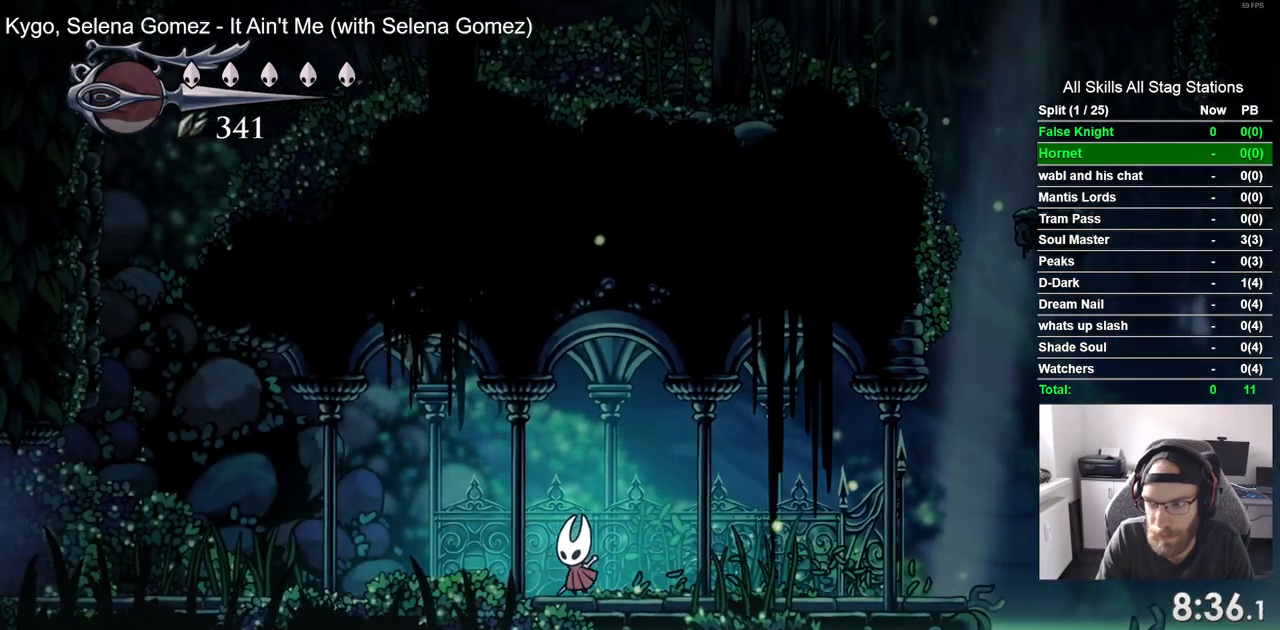
{"dt_ms": 500, "buttons": ["DPAD_LEFT"], "left_stick": "center", "right_stick": "center", "events": []}
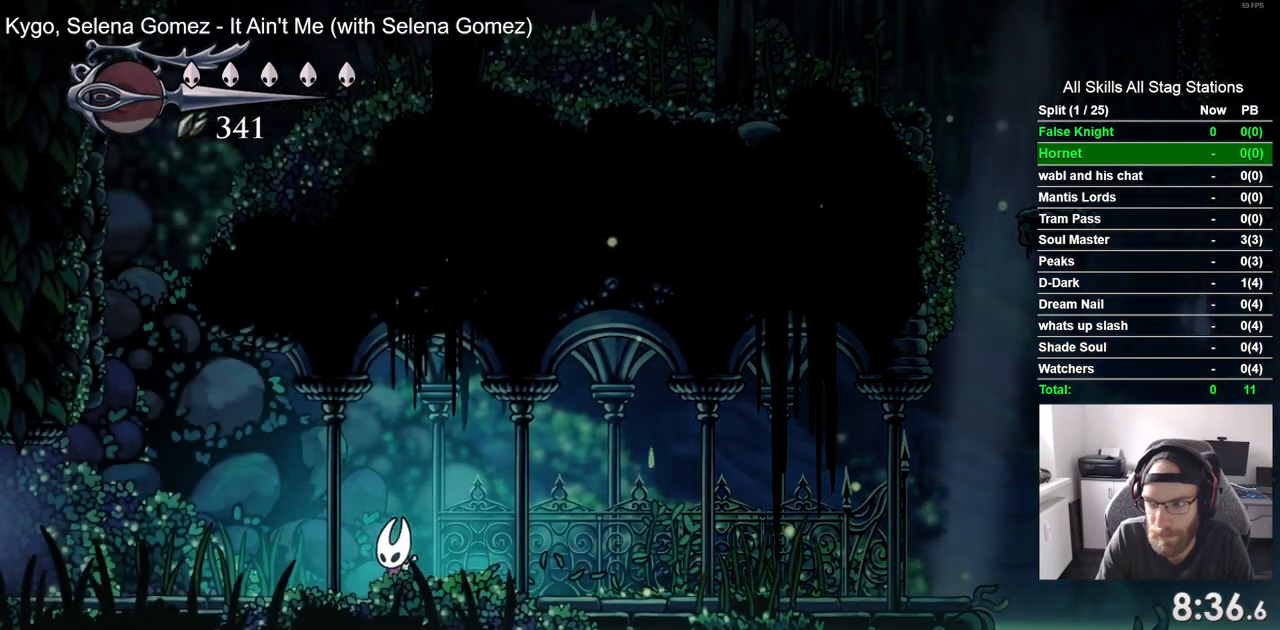
{"dt_ms": 500, "buttons": ["DPAD_LEFT"], "left_stick": "center", "right_stick": "center", "events": []}
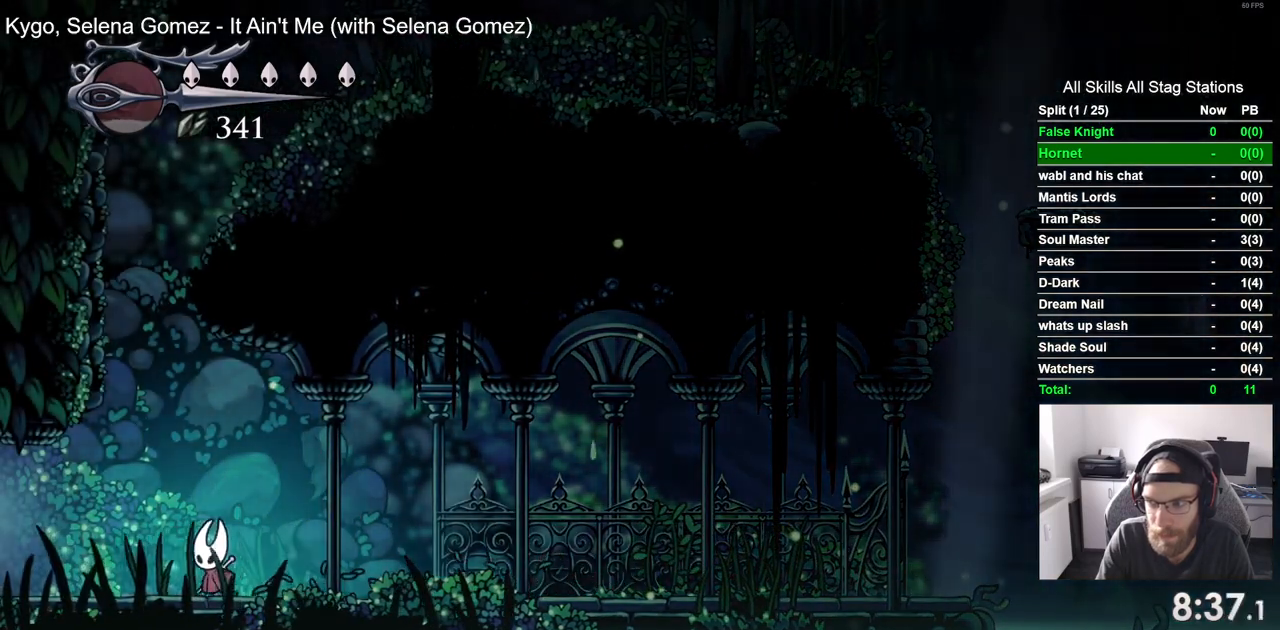
{"dt_ms": 500, "buttons": ["DPAD_LEFT"], "left_stick": "center", "right_stick": "center", "events": []}
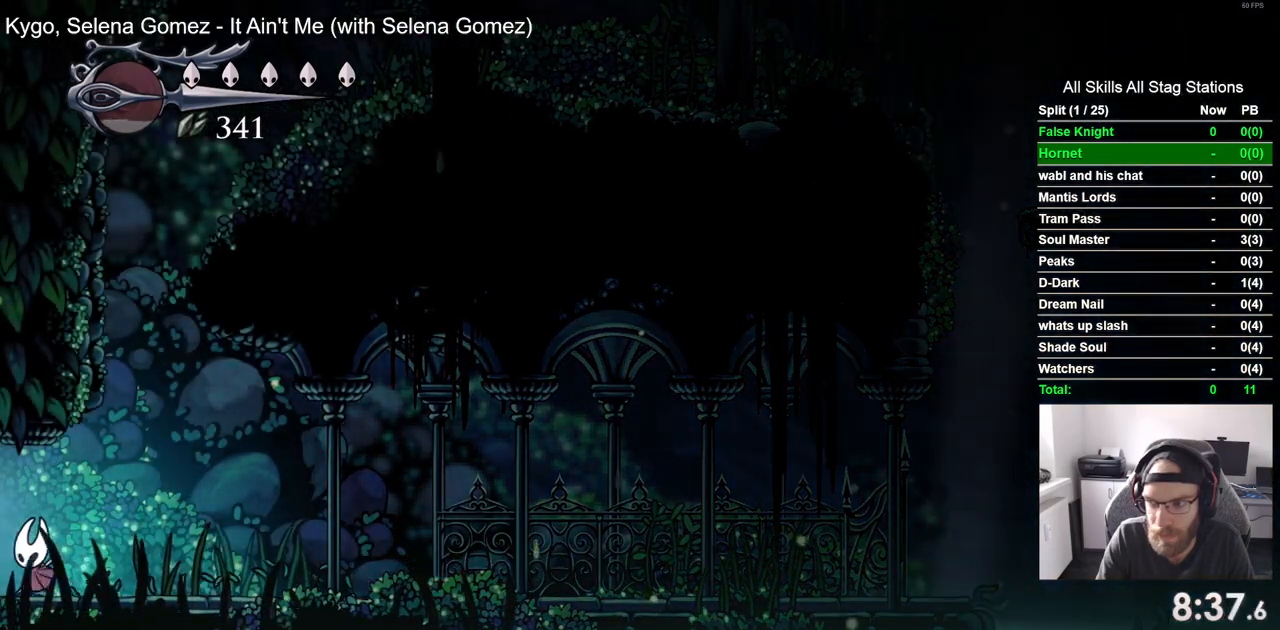
{"dt_ms": 500, "buttons": ["DPAD_LEFT"], "left_stick": "center", "right_stick": "center", "events": []}
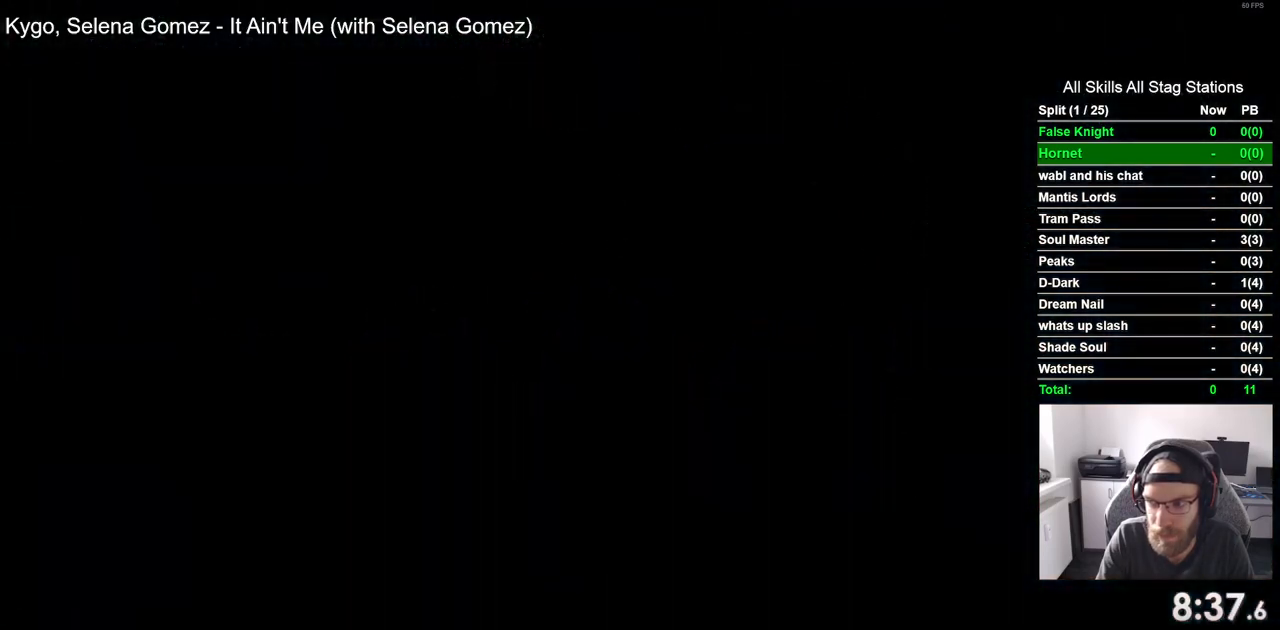
{"dt_ms": 500, "buttons": ["DPAD_LEFT"], "left_stick": "center", "right_stick": "center", "events": []}
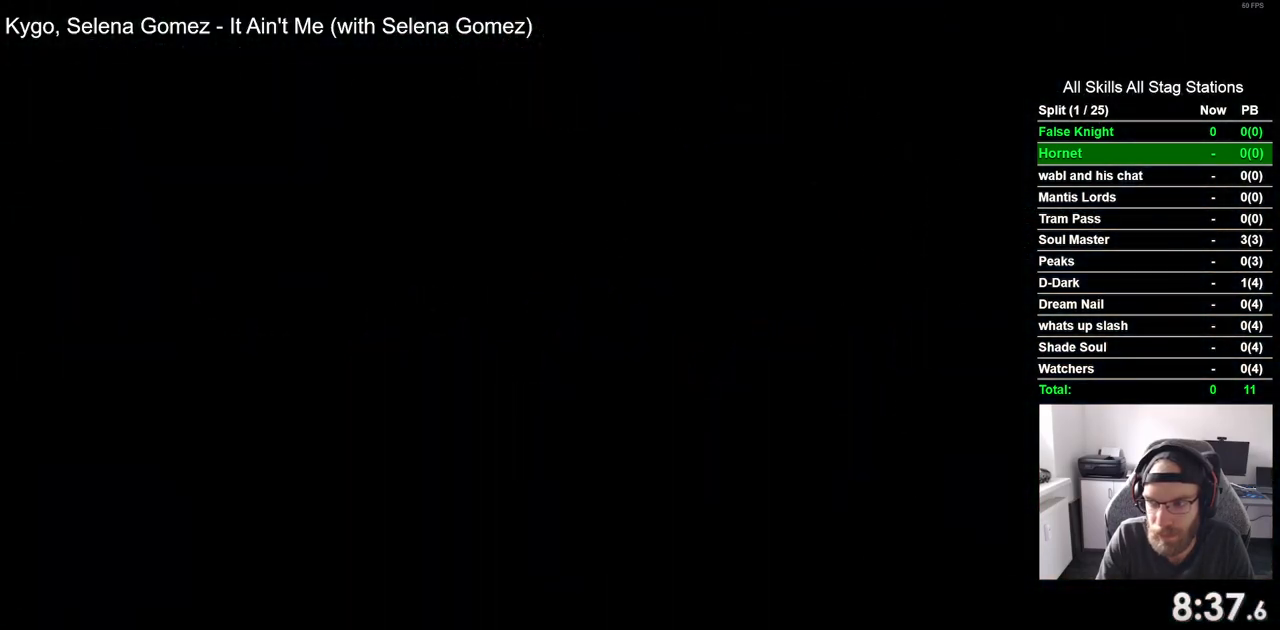
{"dt_ms": 500, "buttons": [], "left_stick": "center", "right_stick": "center", "events": [[83, "DPAD_LEFT", "up"]]}
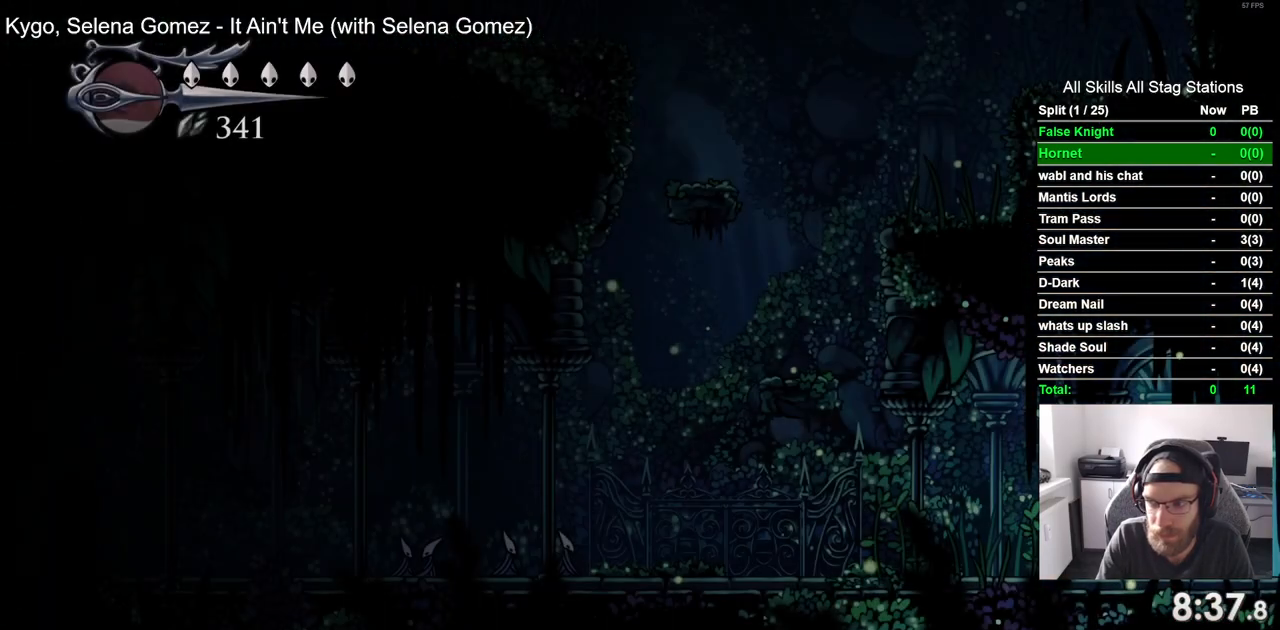
{"dt_ms": 500, "buttons": ["DPAD_LEFT"], "left_stick": "center", "right_stick": "center", "events": [[167, "DPAD_LEFT", "down"]]}
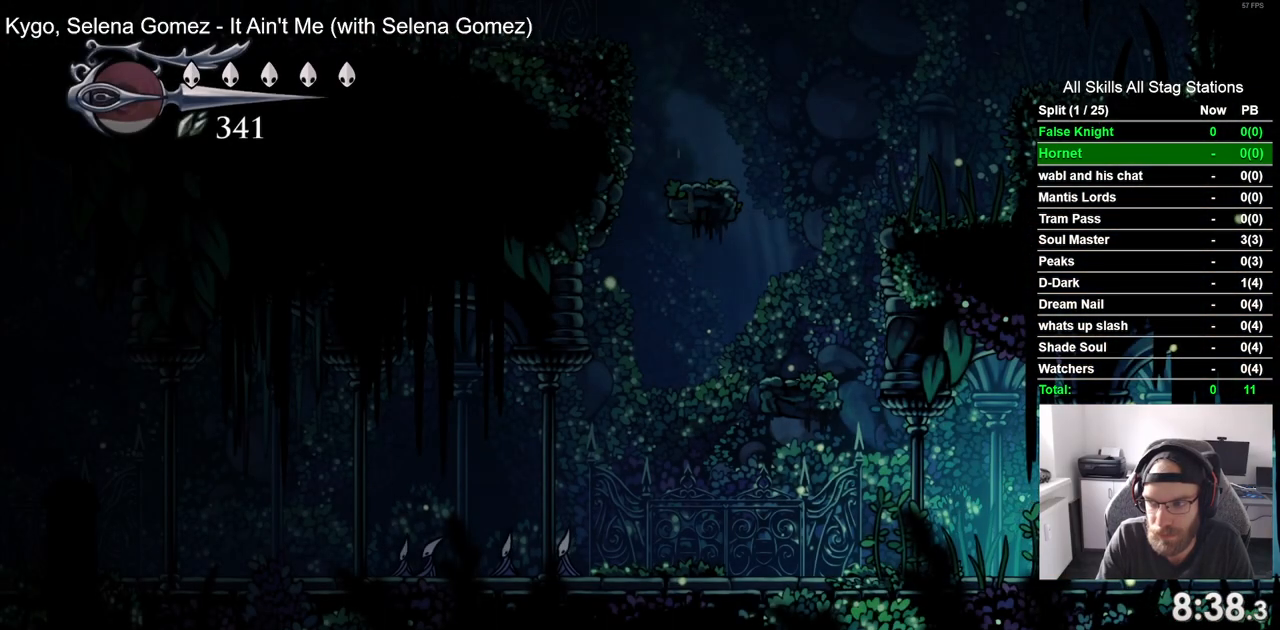
{"dt_ms": 500, "buttons": ["DPAD_LEFT"], "left_stick": "center", "right_stick": "center", "events": []}